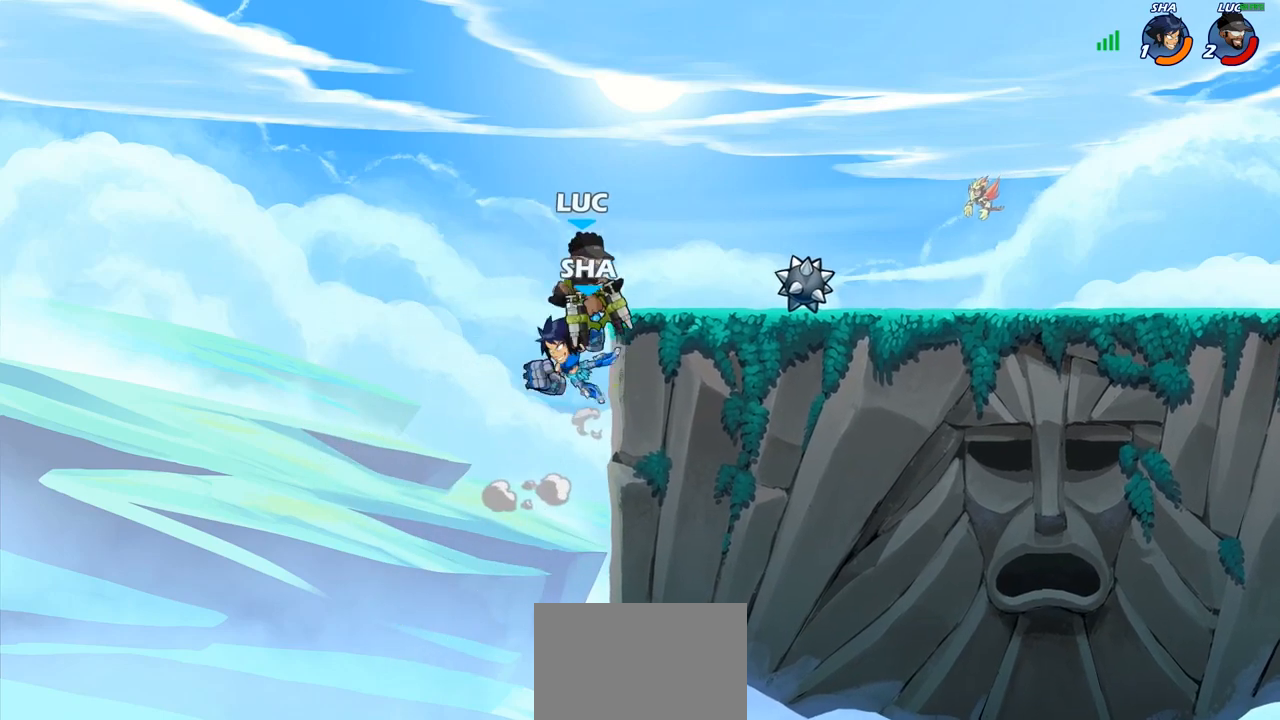
Gameplay with a controller (PlayStation layout); each line is a JSON object with the inputs held at the frame after it. "events" lists button and stick changes between this image and that frame as [ms after this image, input, new state], when the widget could be followed in between.
{"buttons": [], "left_stick": "right", "right_stick": "center", "events": [[283, "left_stick", "right"]]}
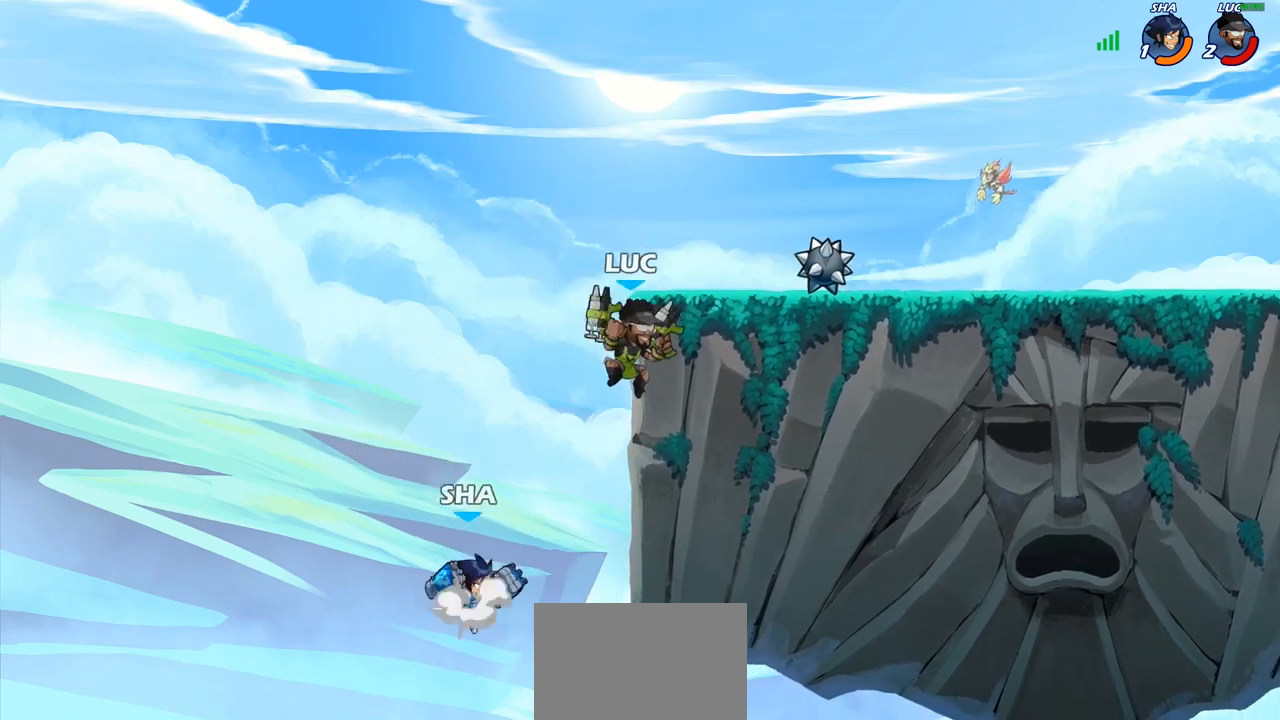
{"buttons": ["R2"], "left_stick": "up", "right_stick": "center", "events": [[183, "CROSS", "down"], [200, "left_stick", "up"], [283, "R2", "down"], [300, "CROSS", "up"]]}
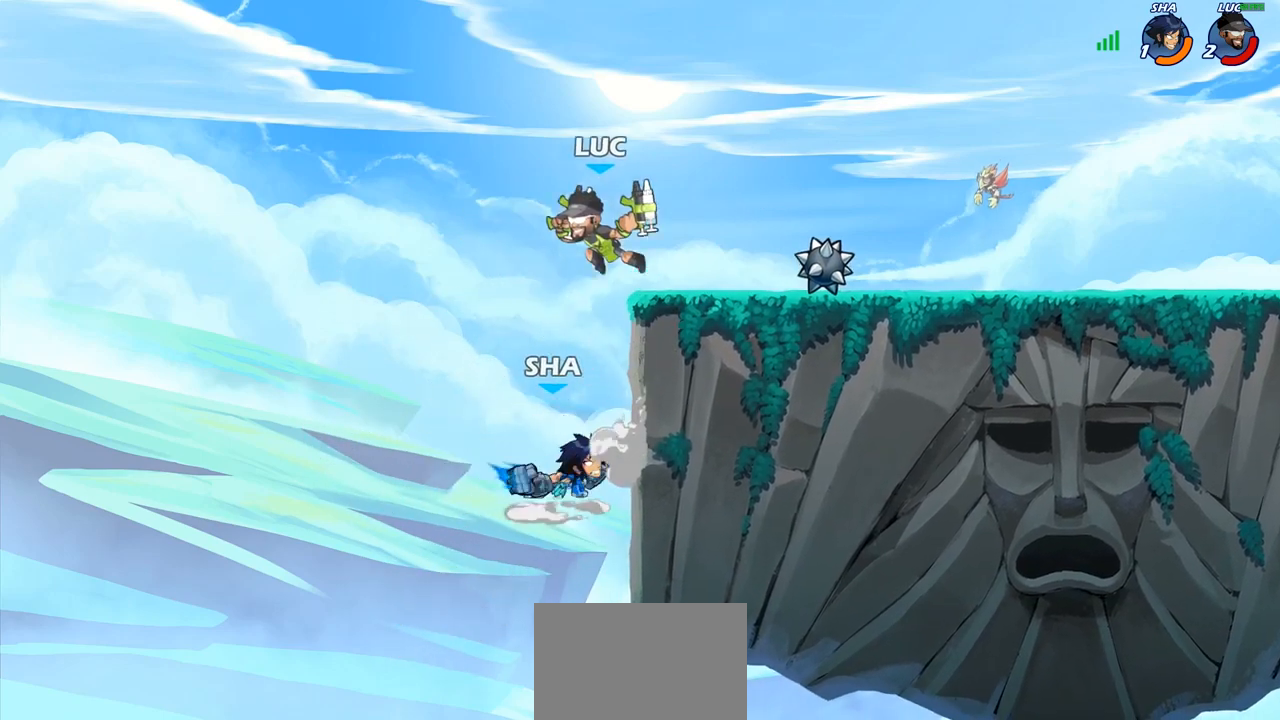
{"buttons": [], "left_stick": "right", "right_stick": "center", "events": [[100, "R2", "up"], [233, "left_stick", "center"], [450, "left_stick", "up-right"], [500, "left_stick", "right"]]}
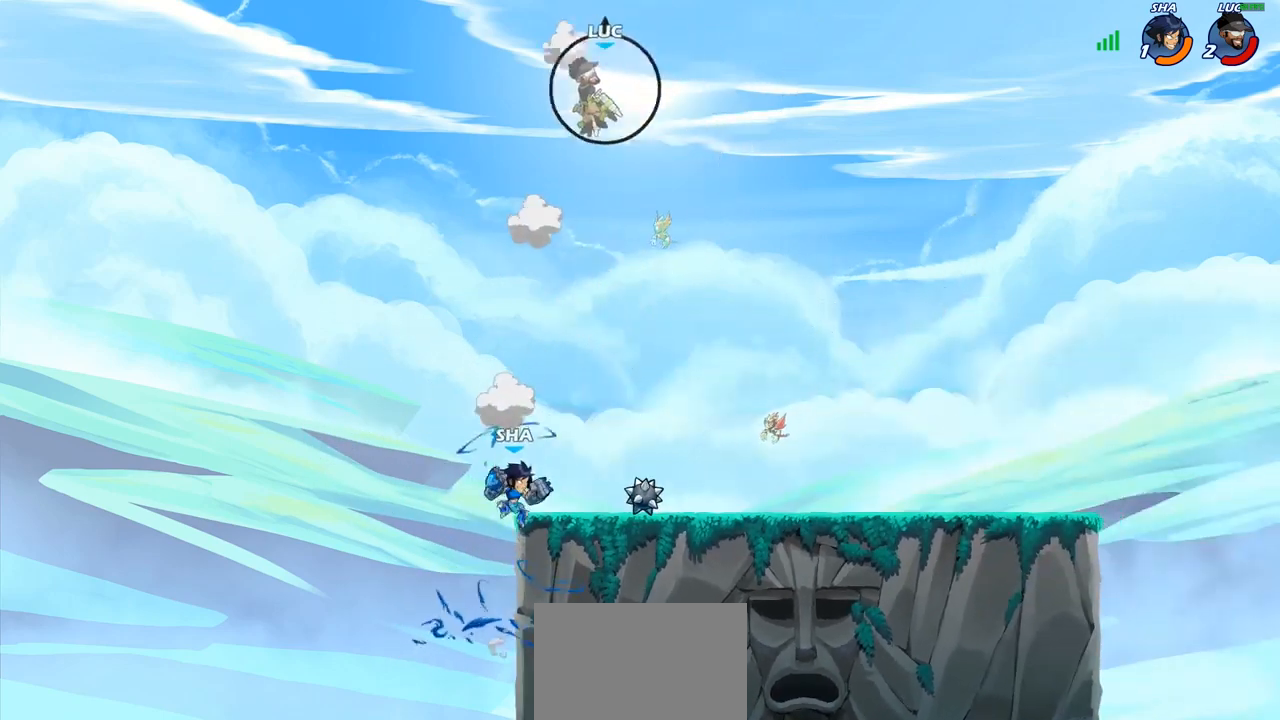
{"buttons": [], "left_stick": "right", "right_stick": "center", "events": []}
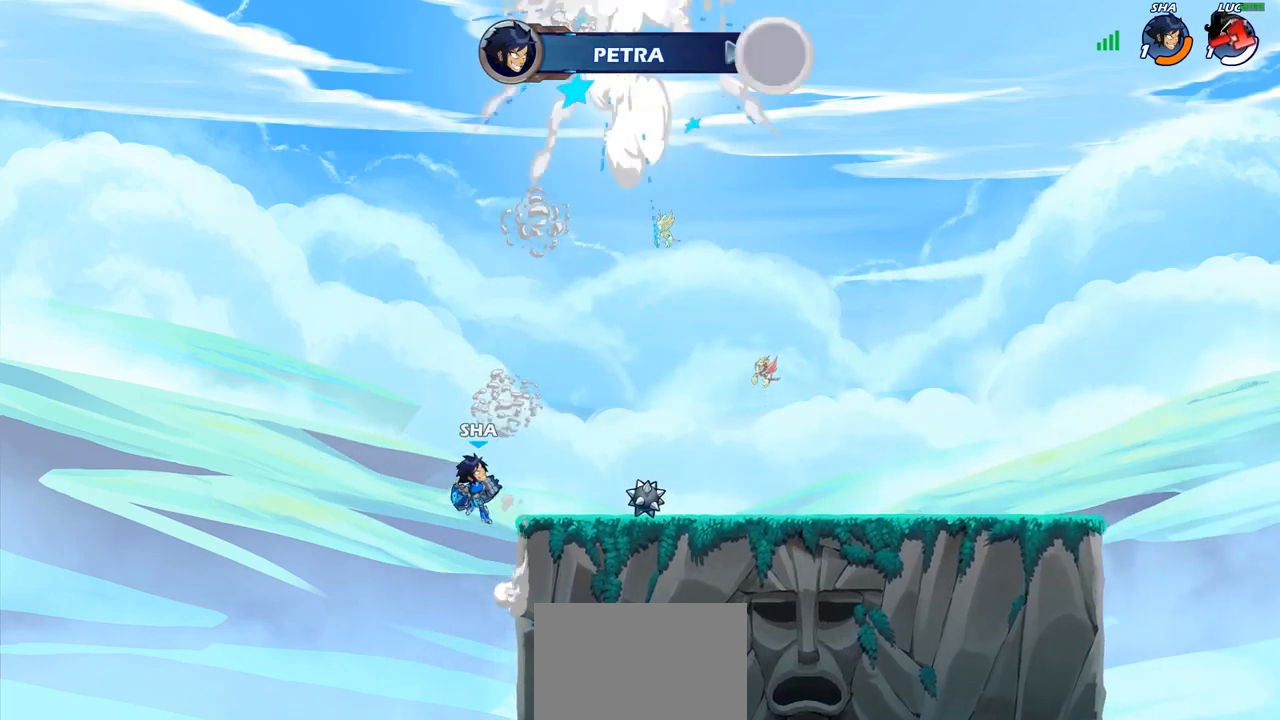
{"buttons": [], "left_stick": "center", "right_stick": "center", "events": [[150, "left_stick", "center"]]}
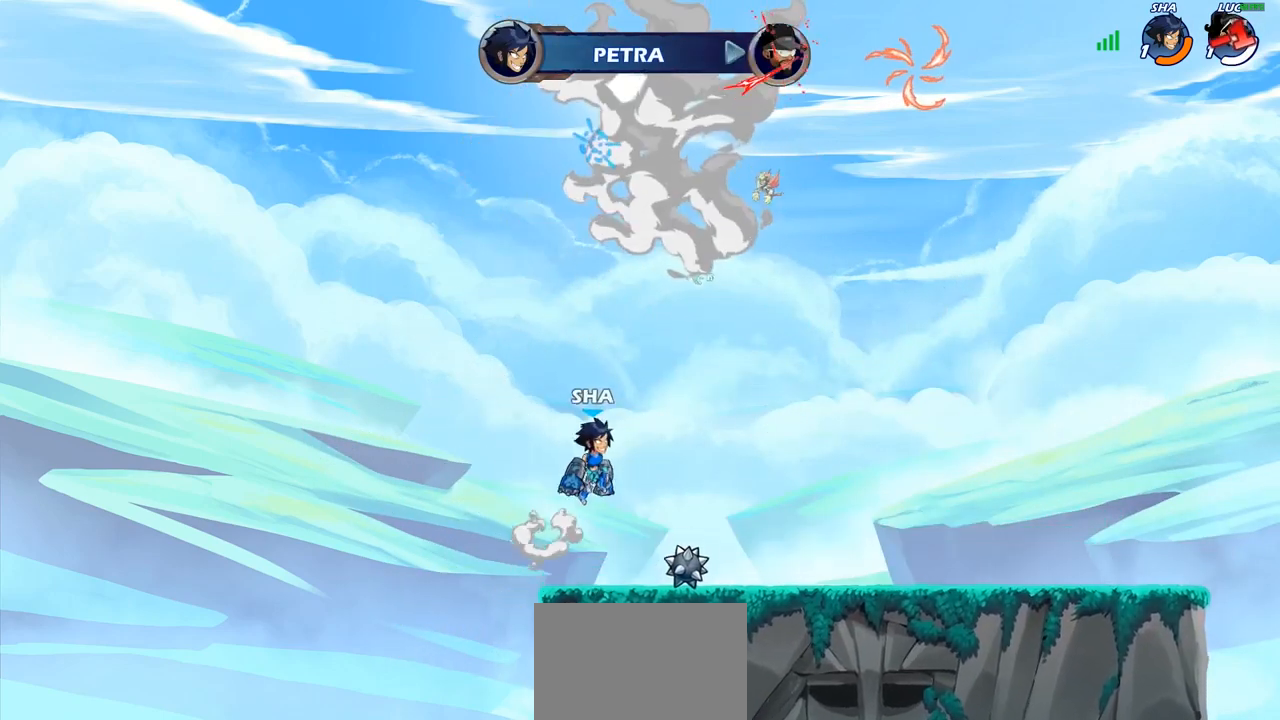
{"buttons": [], "left_stick": "center", "right_stick": "center", "events": []}
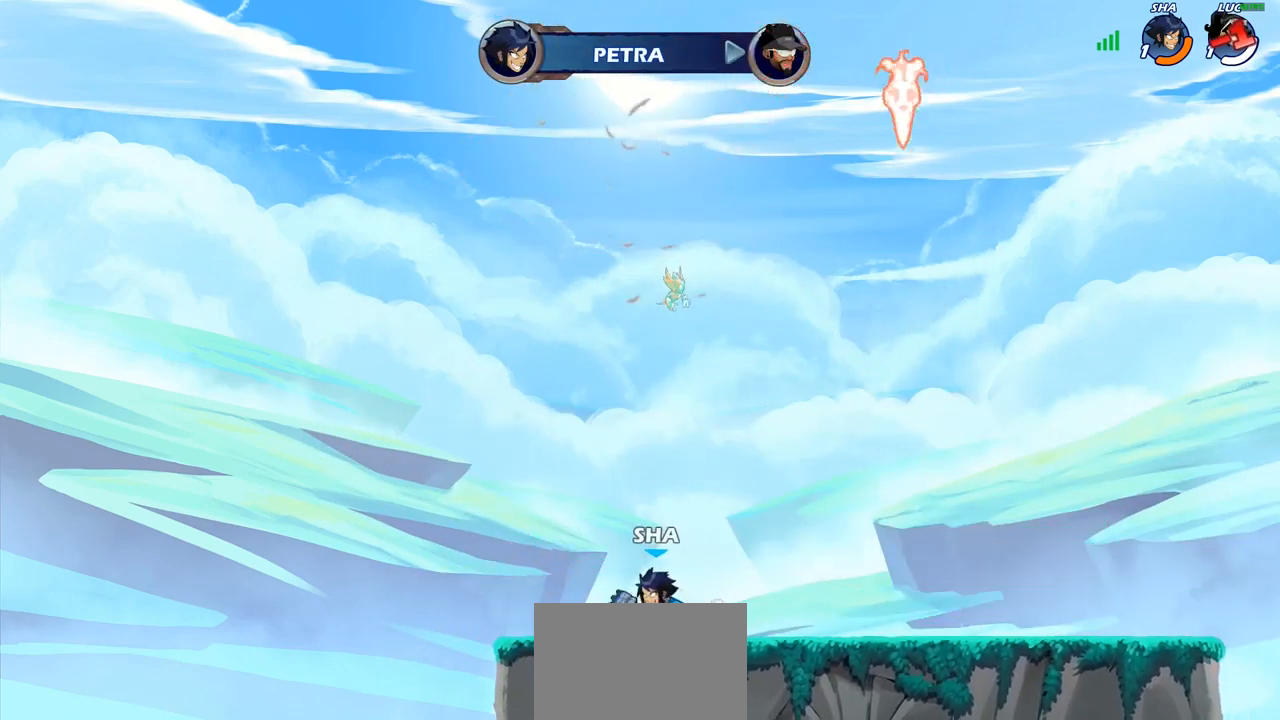
{"buttons": [], "left_stick": "center", "right_stick": "center", "events": []}
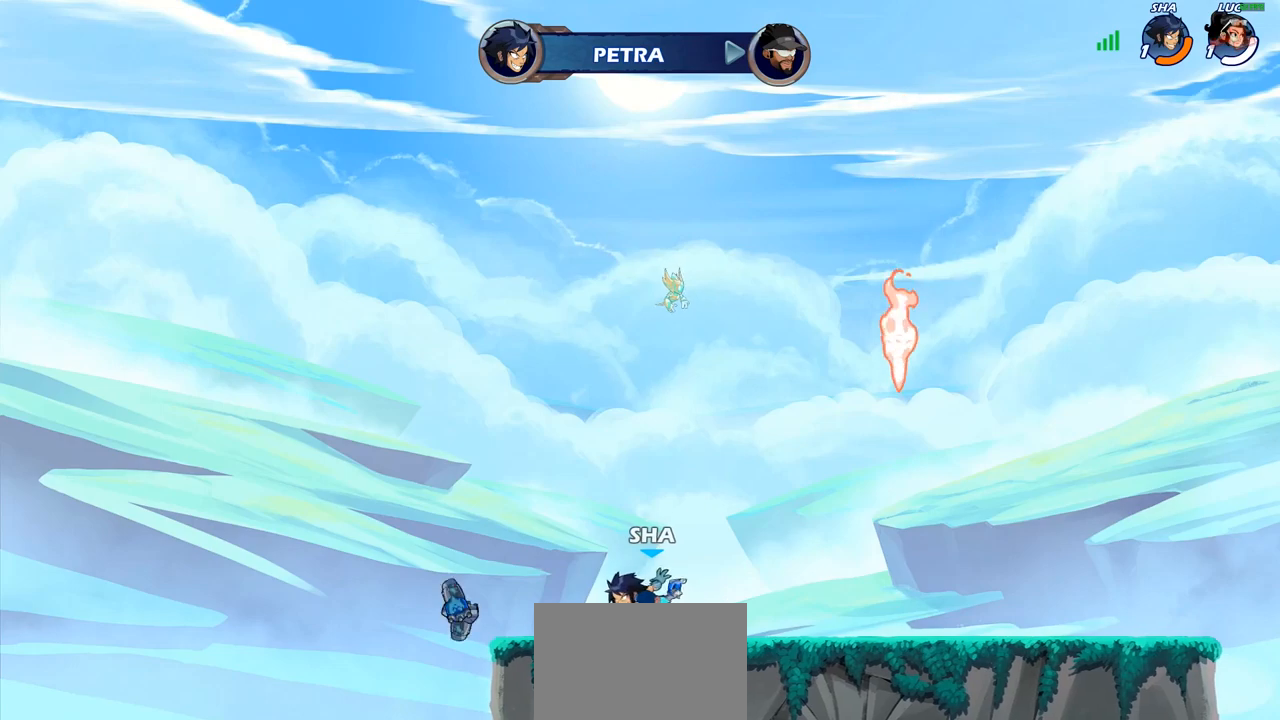
{"buttons": [], "left_stick": "center", "right_stick": "center", "events": []}
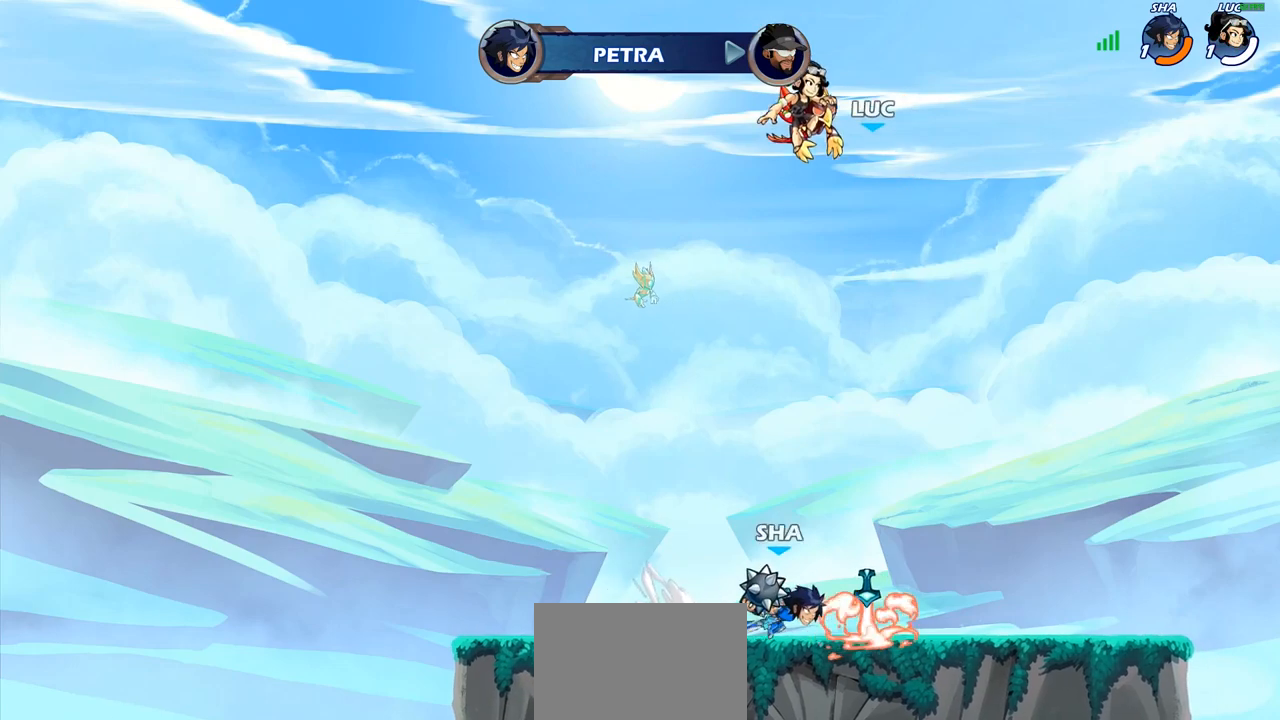
{"buttons": [], "left_stick": "center", "right_stick": "center", "events": [[300, "L1", "down"], [367, "L1", "up"]]}
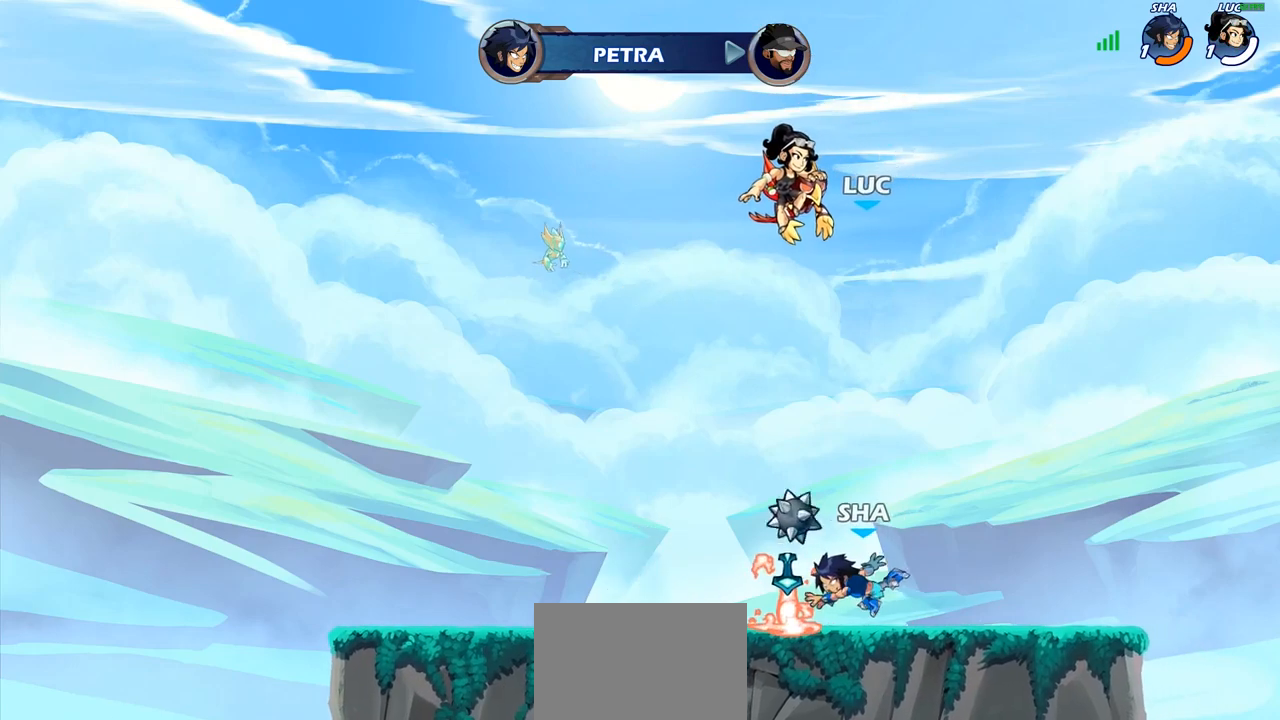
{"buttons": [], "left_stick": "center", "right_stick": "center", "events": []}
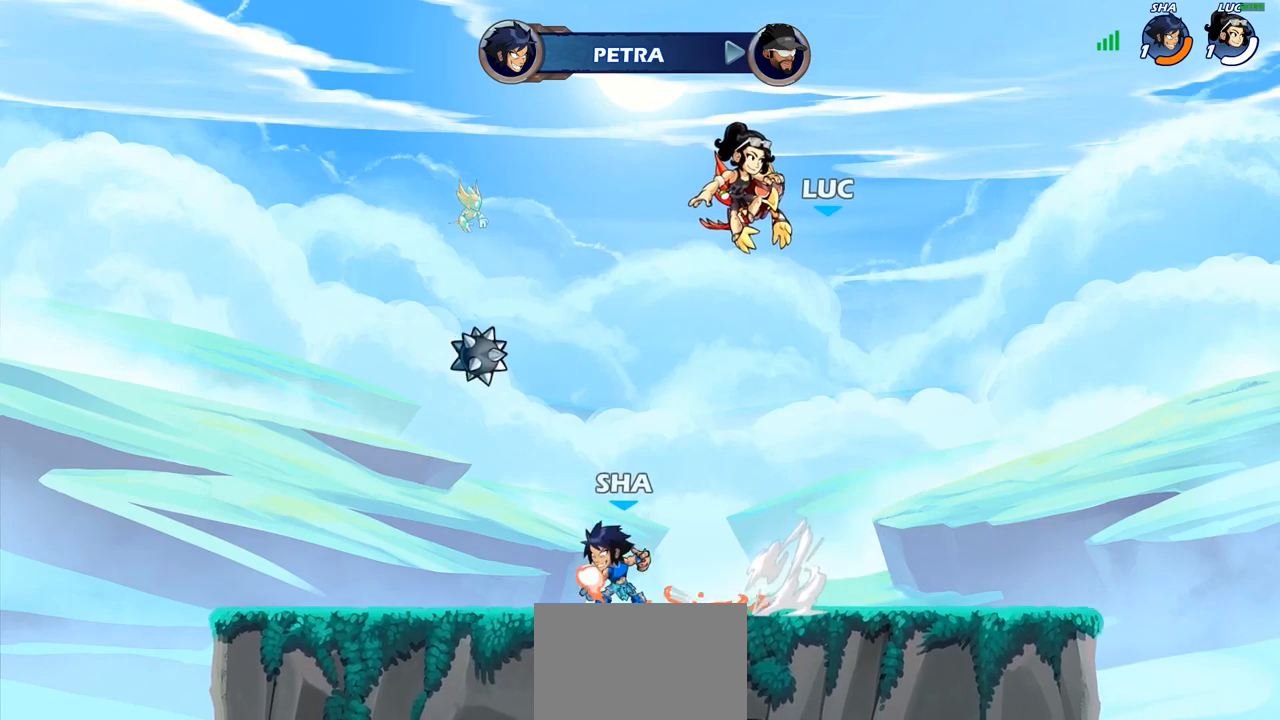
{"buttons": [], "left_stick": "center", "right_stick": "center", "events": []}
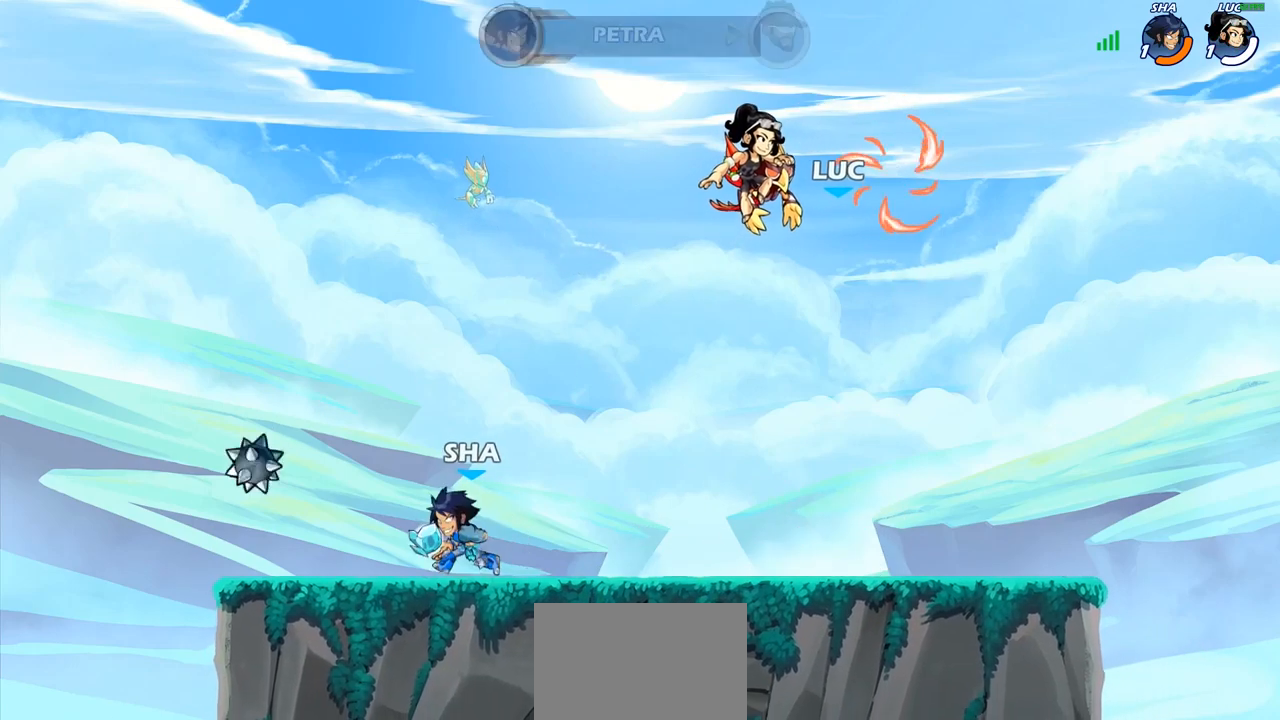
{"buttons": [], "left_stick": "center", "right_stick": "center", "events": []}
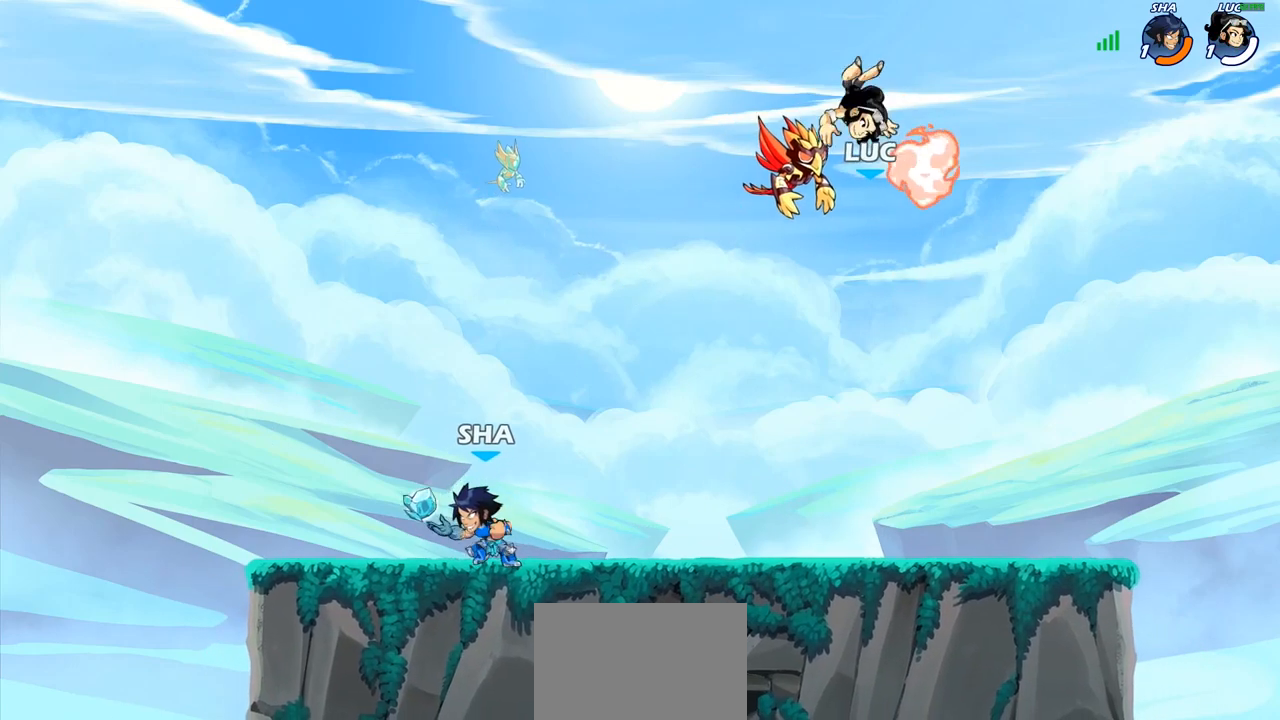
{"buttons": ["SELECT"], "left_stick": "center", "right_stick": "center", "events": [[100, "SELECT", "down"]]}
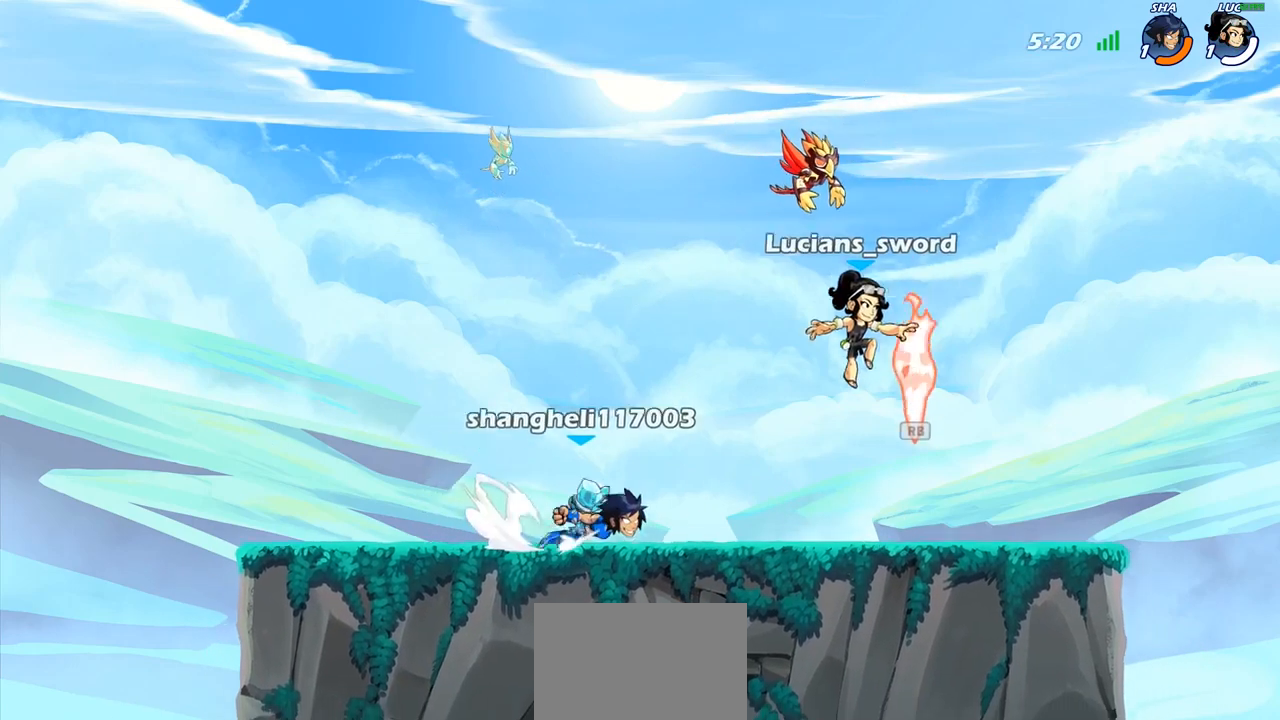
{"buttons": [], "left_stick": "center", "right_stick": "center", "events": [[67, "SELECT", "up"]]}
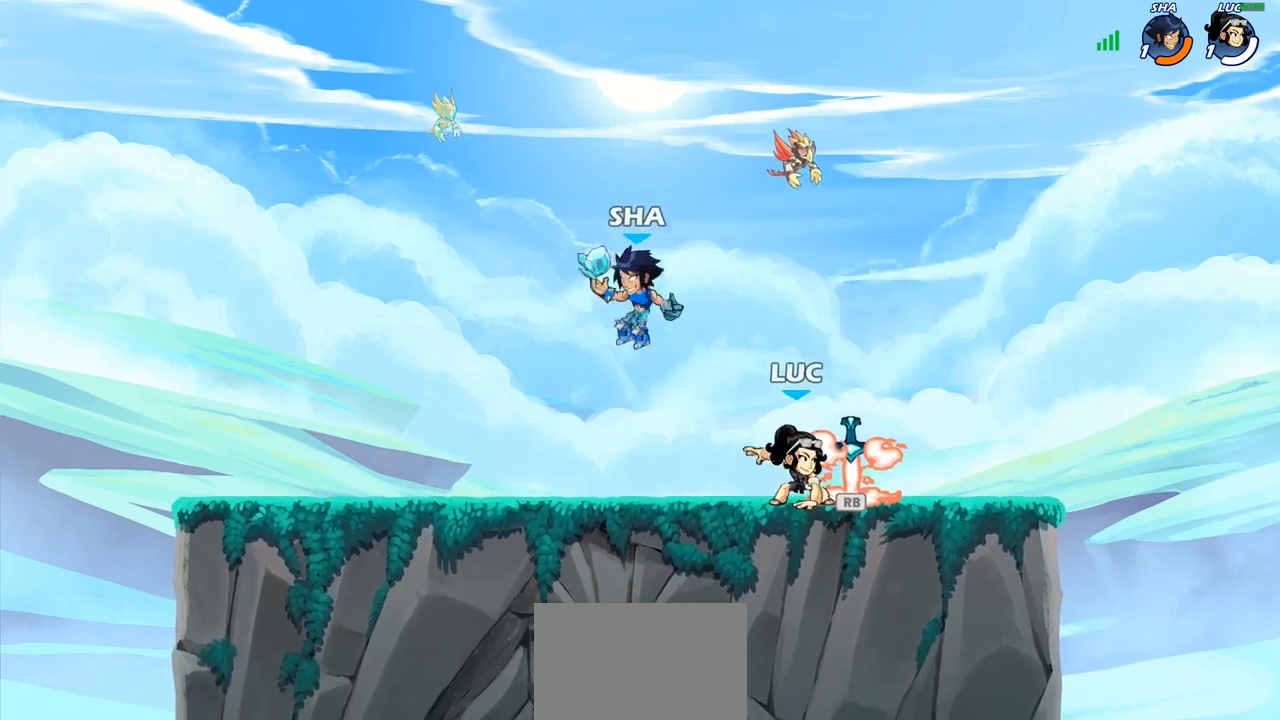
{"buttons": [], "left_stick": "center", "right_stick": "center", "events": [[67, "R1", "down"], [150, "R1", "up"], [167, "left_stick", "left"], [250, "R1", "down"], [250, "R2", "down"], [333, "left_stick", "center"], [433, "R1", "up"], [433, "R2", "up"]]}
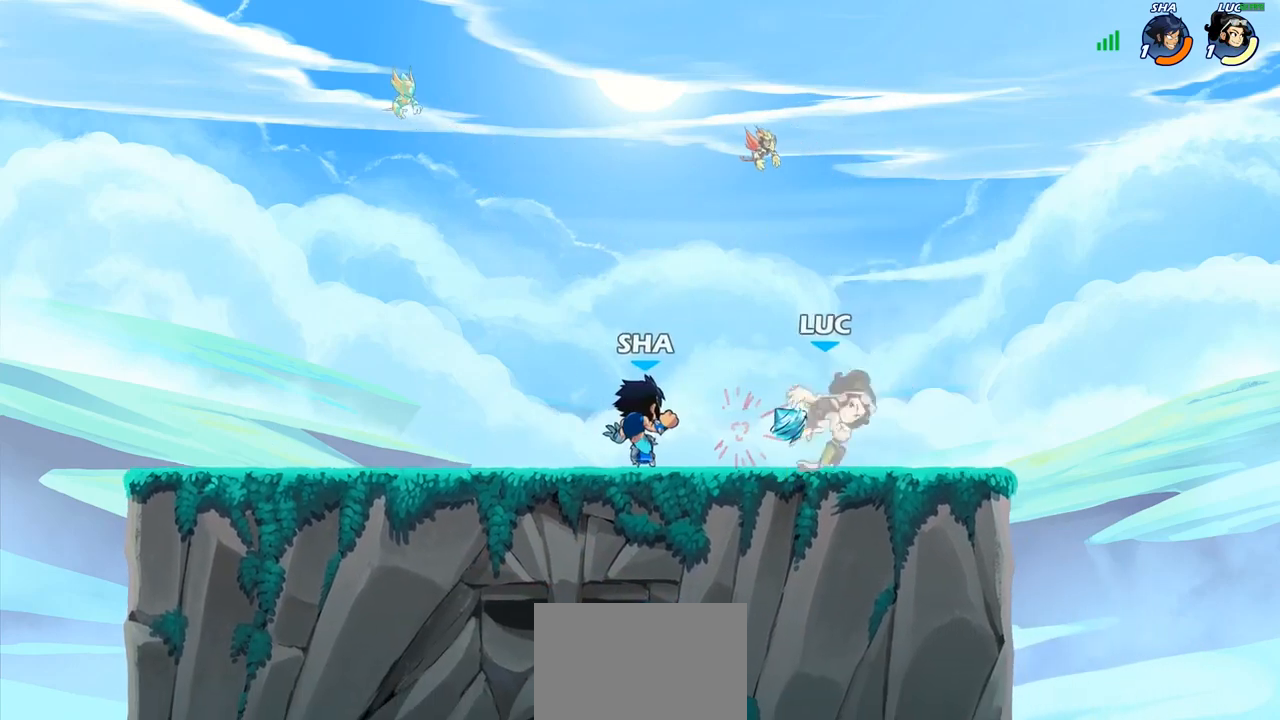
{"buttons": ["R1", "R2"], "left_stick": "center", "right_stick": "center", "events": [[217, "CROSS", "down"], [217, "left_stick", "up-left"], [267, "left_stick", "up"], [300, "R1", "down"], [300, "R2", "down"], [433, "CROSS", "up"], [467, "left_stick", "center"]]}
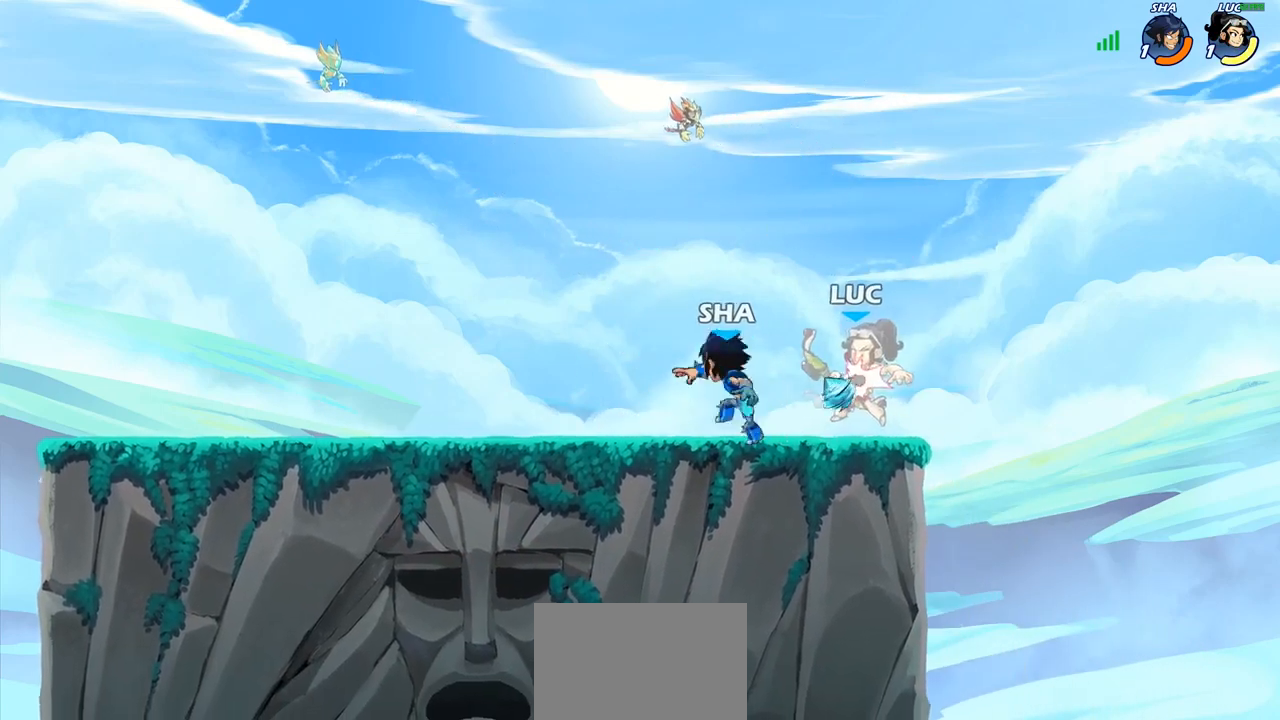
{"buttons": ["R1", "R2"], "left_stick": "left", "right_stick": "center", "events": [[17, "R1", "up"], [33, "R2", "up"], [283, "left_stick", "left"], [367, "R1", "down"], [367, "R2", "down"]]}
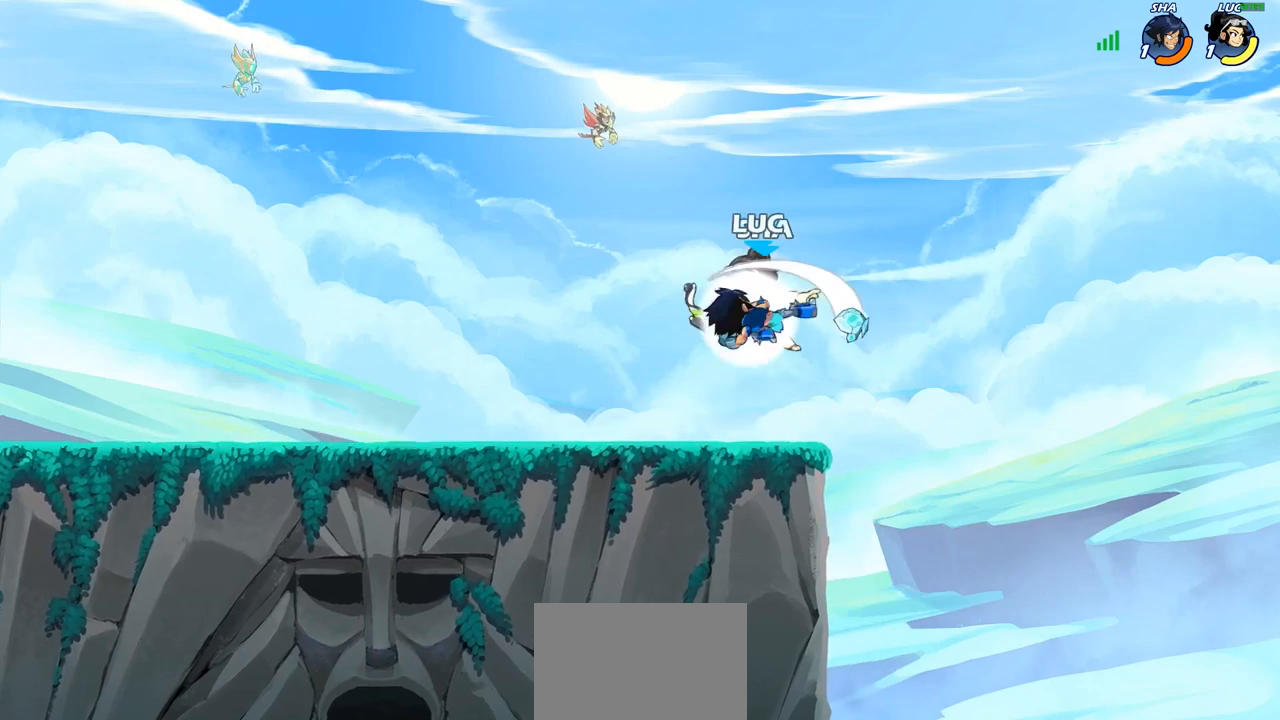
{"buttons": [], "left_stick": "right", "right_stick": "center", "events": [[100, "R1", "up"], [100, "R2", "up"], [117, "left_stick", "right"], [233, "SQUARE", "down"], [333, "SQUARE", "up"]]}
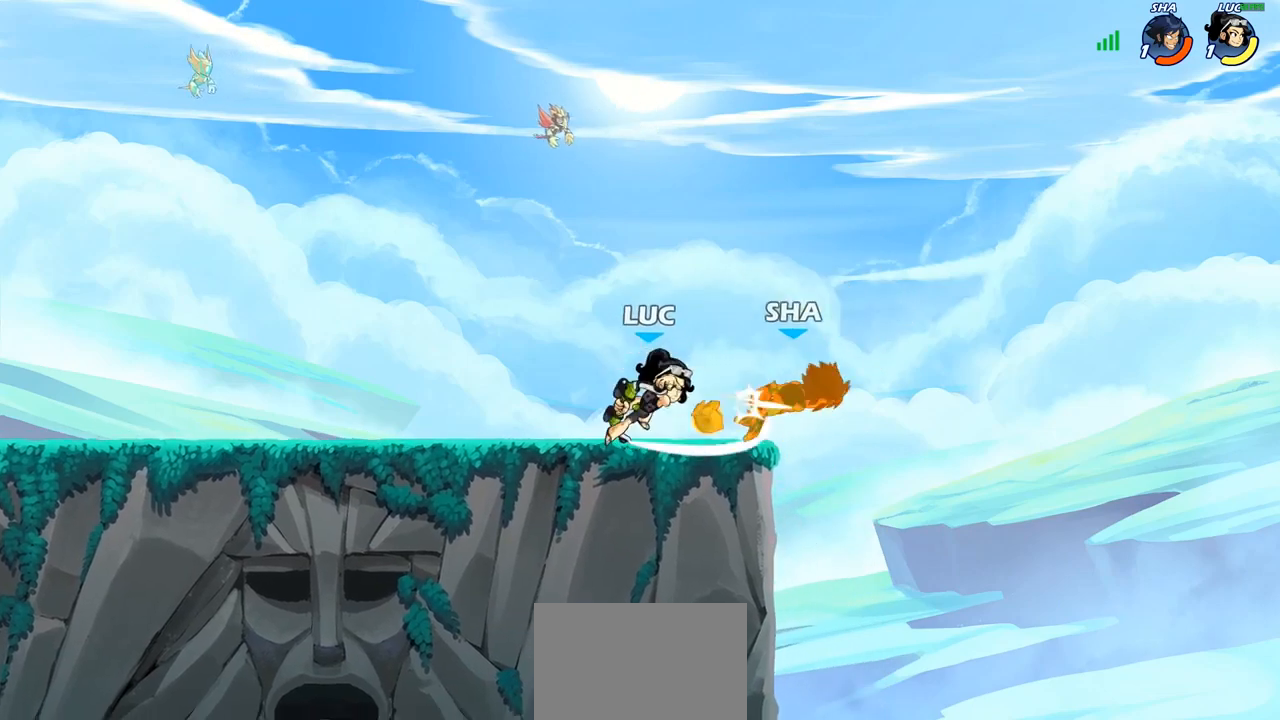
{"buttons": [], "left_stick": "center", "right_stick": "center", "events": [[33, "left_stick", "center"]]}
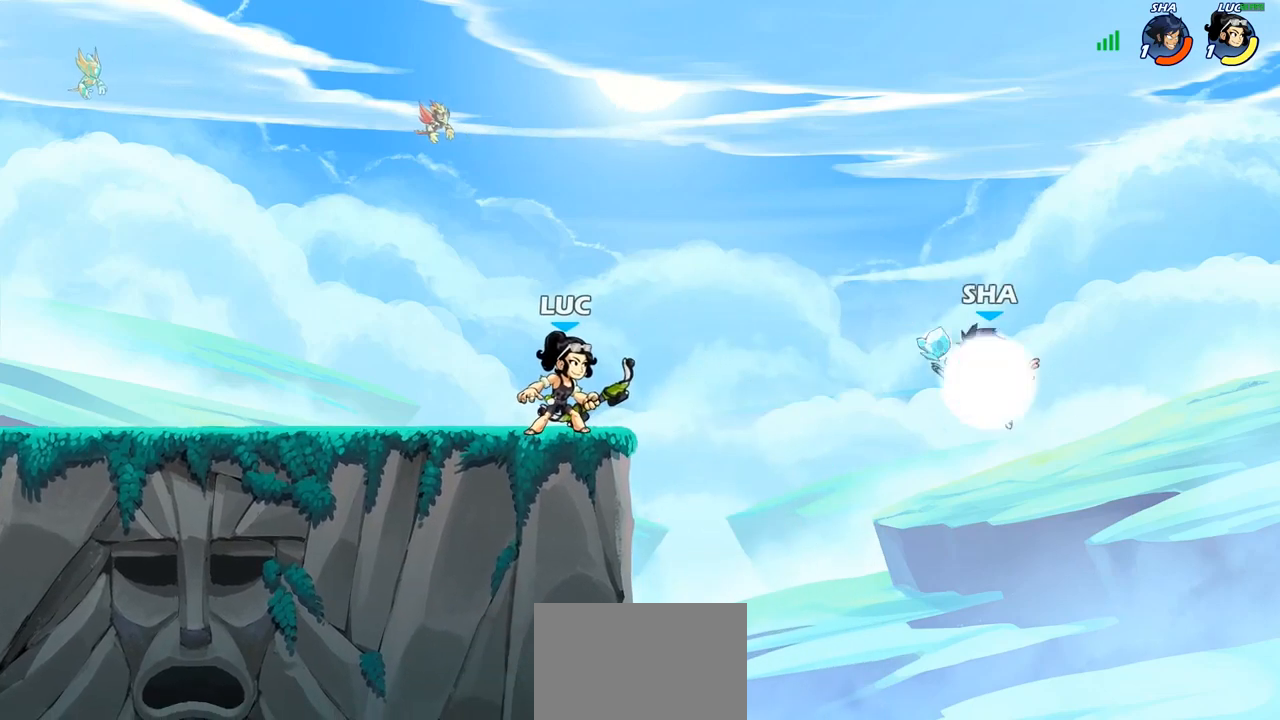
{"buttons": ["CROSS"], "left_stick": "center", "right_stick": "center", "events": [[33, "left_stick", "right"], [167, "left_stick", "center"], [333, "CROSS", "down"]]}
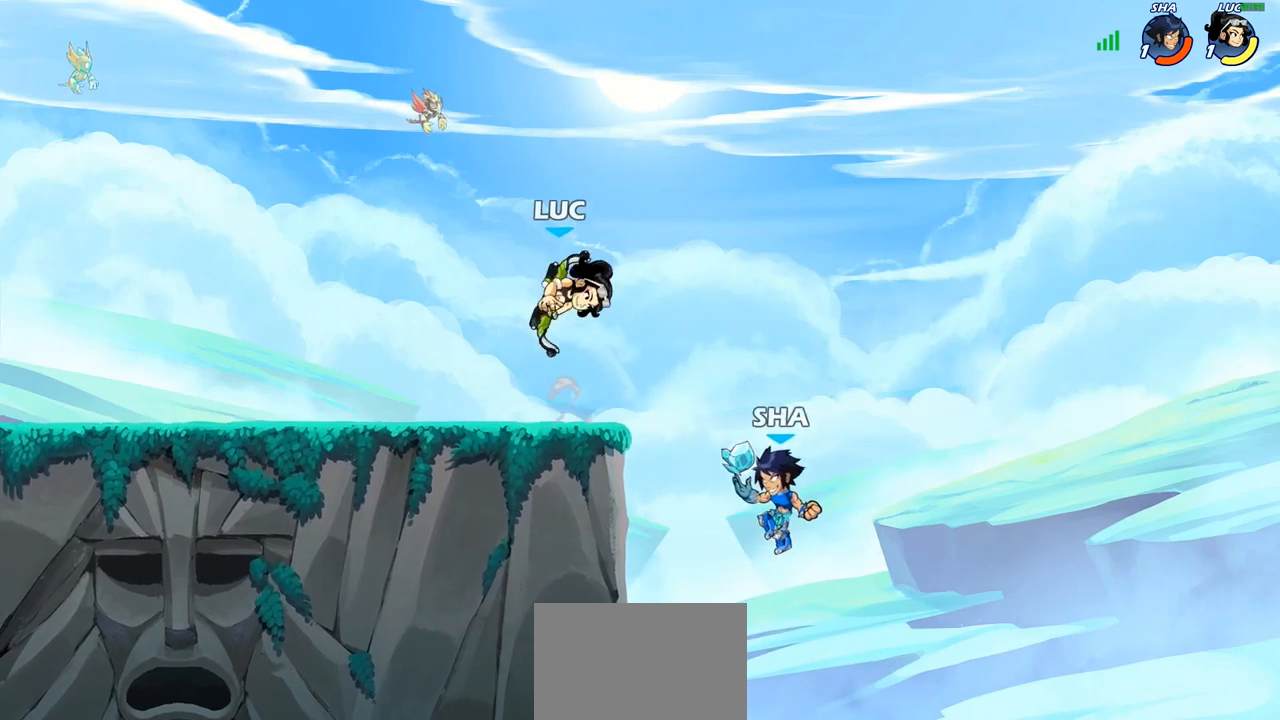
{"buttons": [], "left_stick": "down", "right_stick": "center", "events": [[17, "CROSS", "up"], [500, "left_stick", "down"]]}
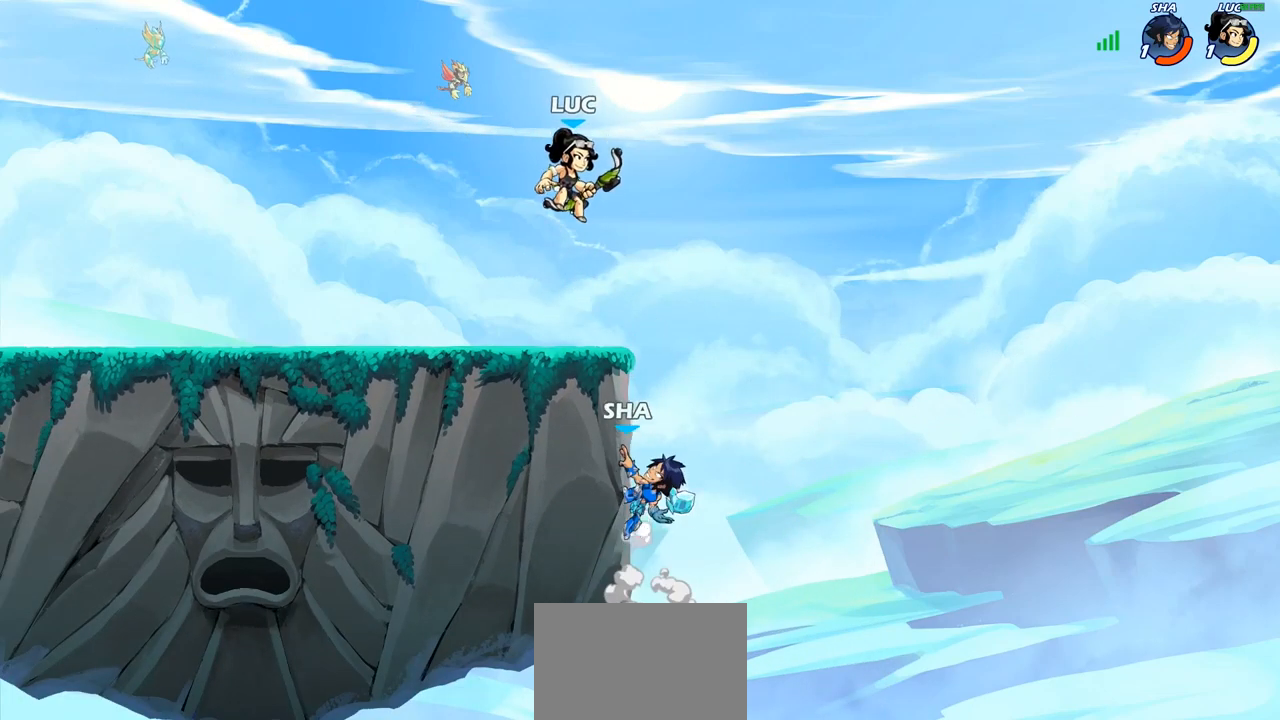
{"buttons": [], "left_stick": "center", "right_stick": "center", "events": [[67, "SQUARE", "down"], [117, "SQUARE", "up"], [150, "left_stick", "center"]]}
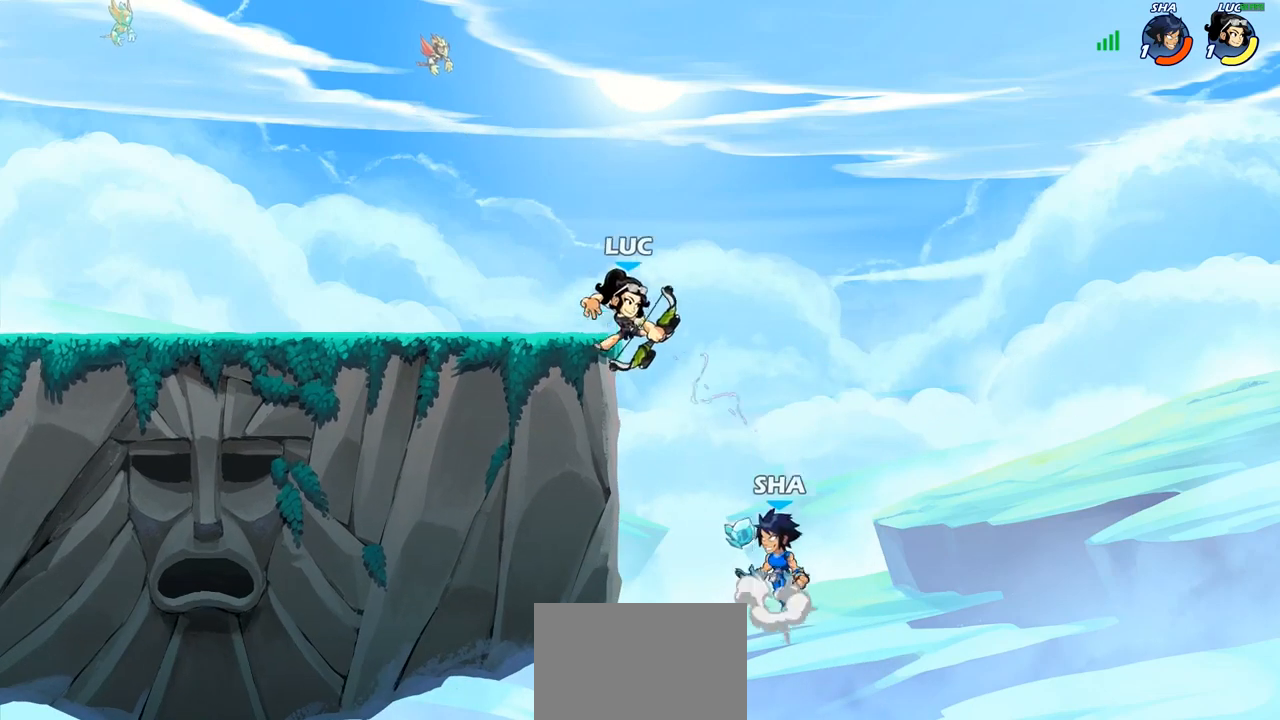
{"buttons": ["R2"], "left_stick": "center", "right_stick": "center", "events": [[133, "CROSS", "down"], [233, "left_stick", "right"], [250, "CROSS", "up"], [267, "R2", "down"], [317, "left_stick", "up-left"], [417, "left_stick", "center"]]}